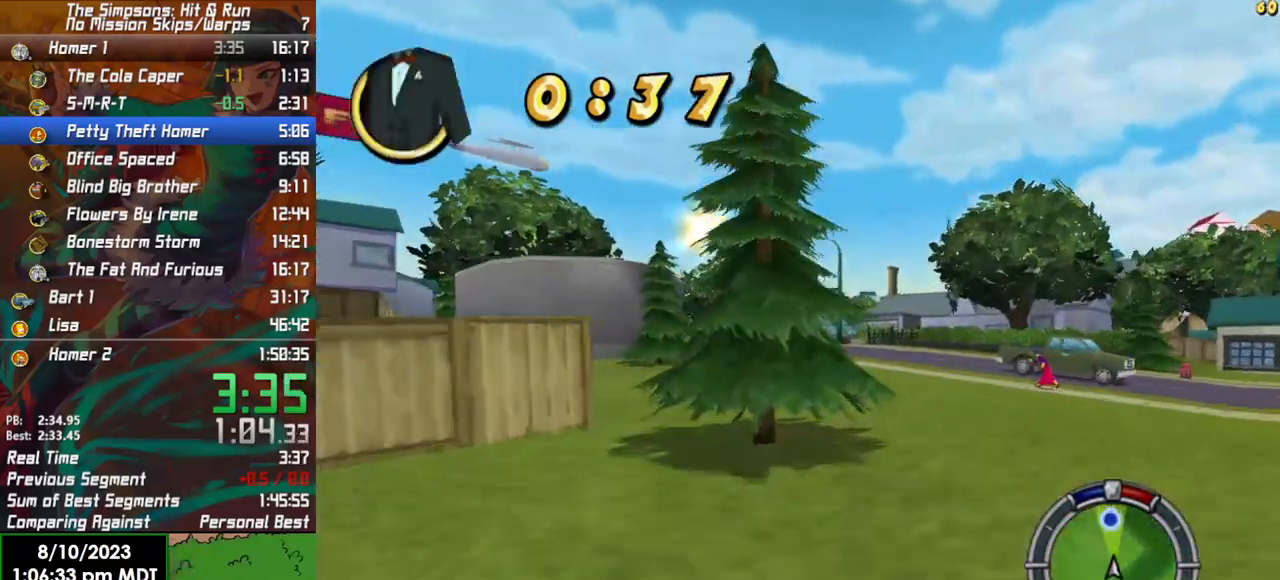
Gameplay with a controller (Xbox layout); each line is a JSON object with the inputs held at the frame after it. "events" lists button and stick changes between this image and that frame as [ms after this image, input, new state], when the widget could be followed in between.
{"buttons": ["R2"], "left_stick": "left", "right_stick": "center", "events": [[417, "left_stick", "left"]]}
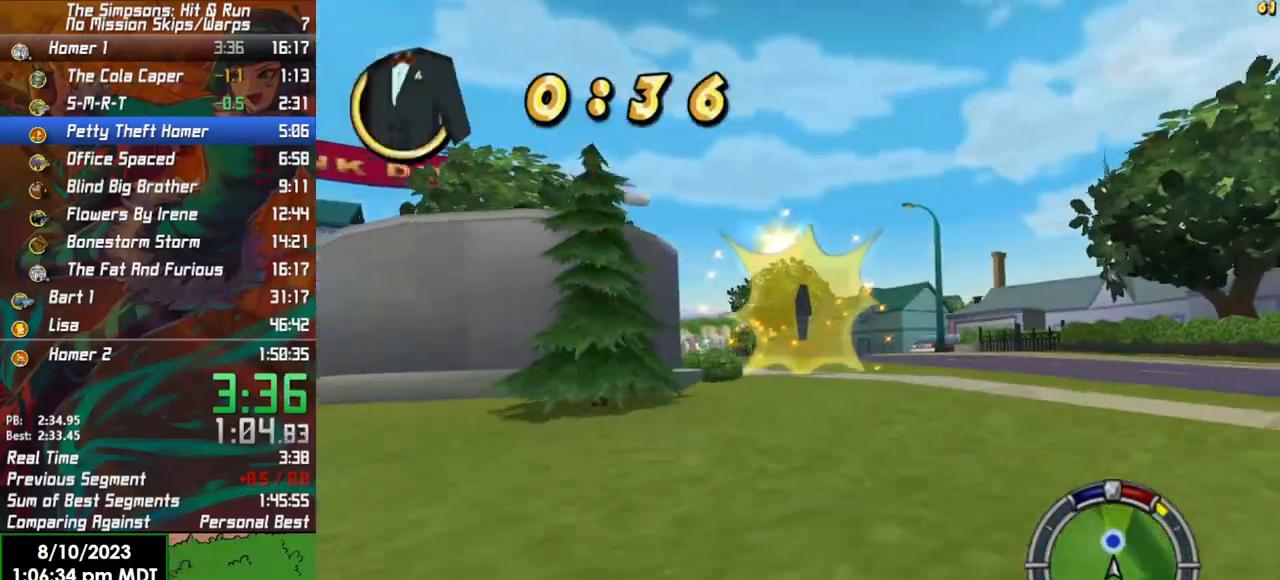
{"buttons": ["R2"], "left_stick": "left", "right_stick": "center", "events": [[33, "left_stick", "center"], [117, "left_stick", "right"], [217, "left_stick", "left"]]}
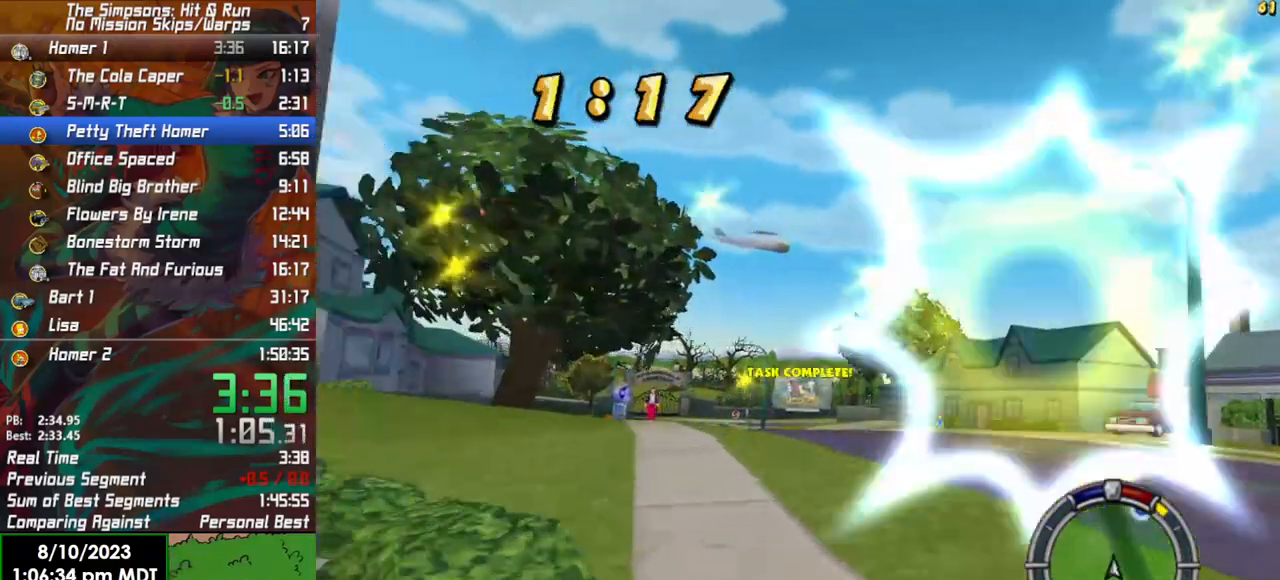
{"buttons": ["R2"], "left_stick": "left", "right_stick": "center", "events": []}
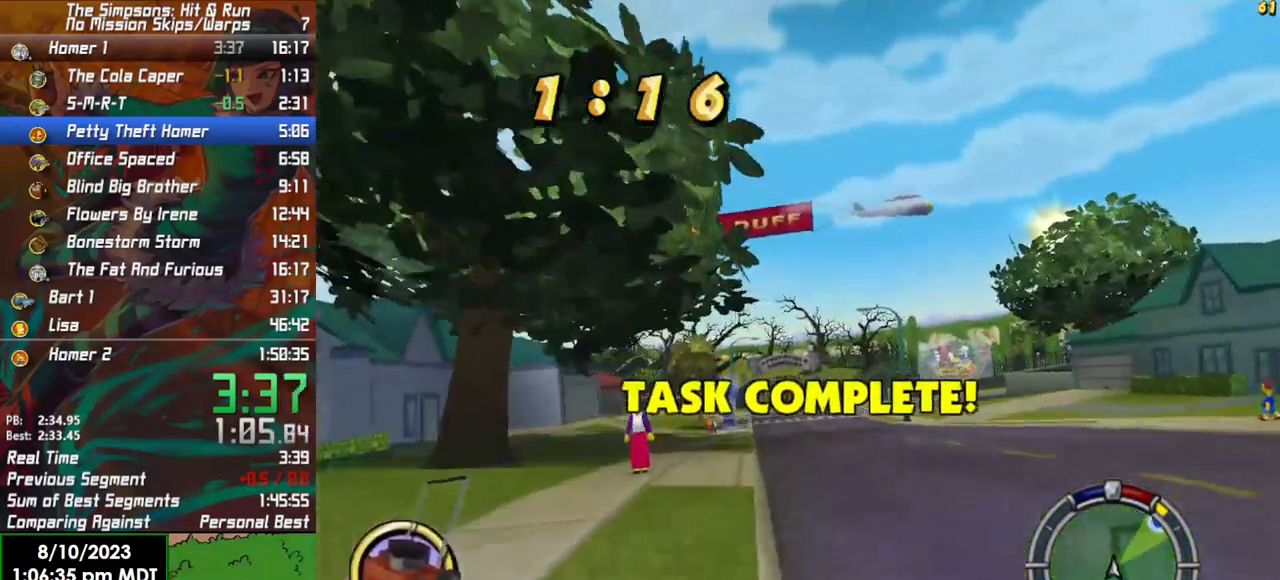
{"buttons": ["R2"], "left_stick": "right", "right_stick": "center", "events": [[150, "left_stick", "center"], [450, "left_stick", "right"]]}
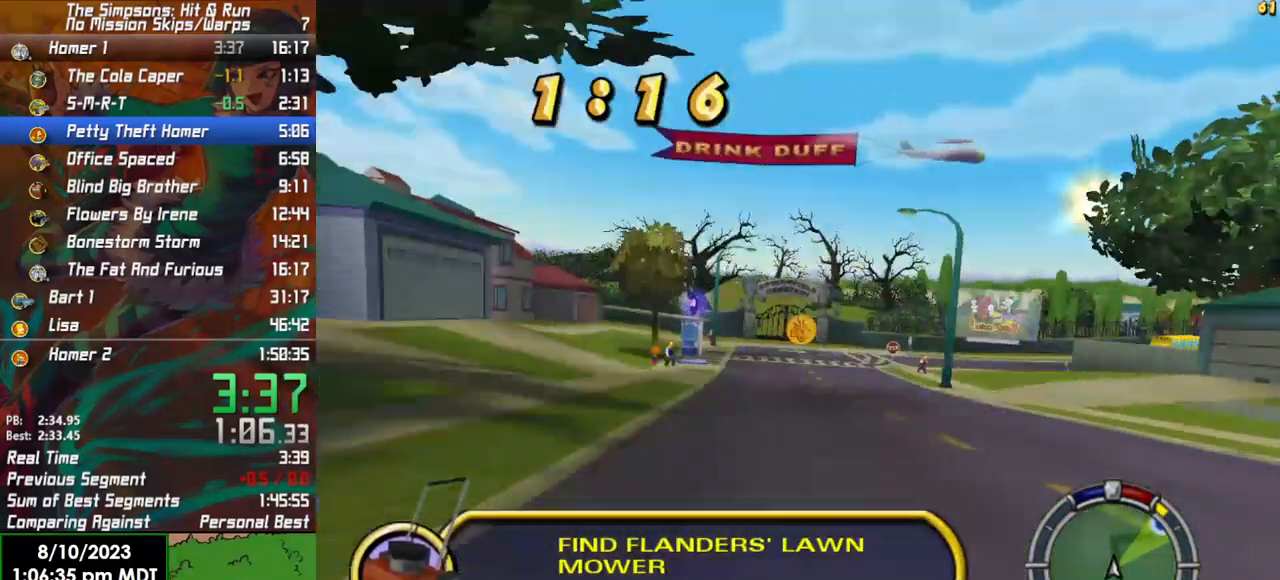
{"buttons": ["R2"], "left_stick": "right", "right_stick": "center", "events": [[117, "left_stick", "center"], [200, "right_stick", "down"], [283, "left_stick", "right"], [400, "right_stick", "center"]]}
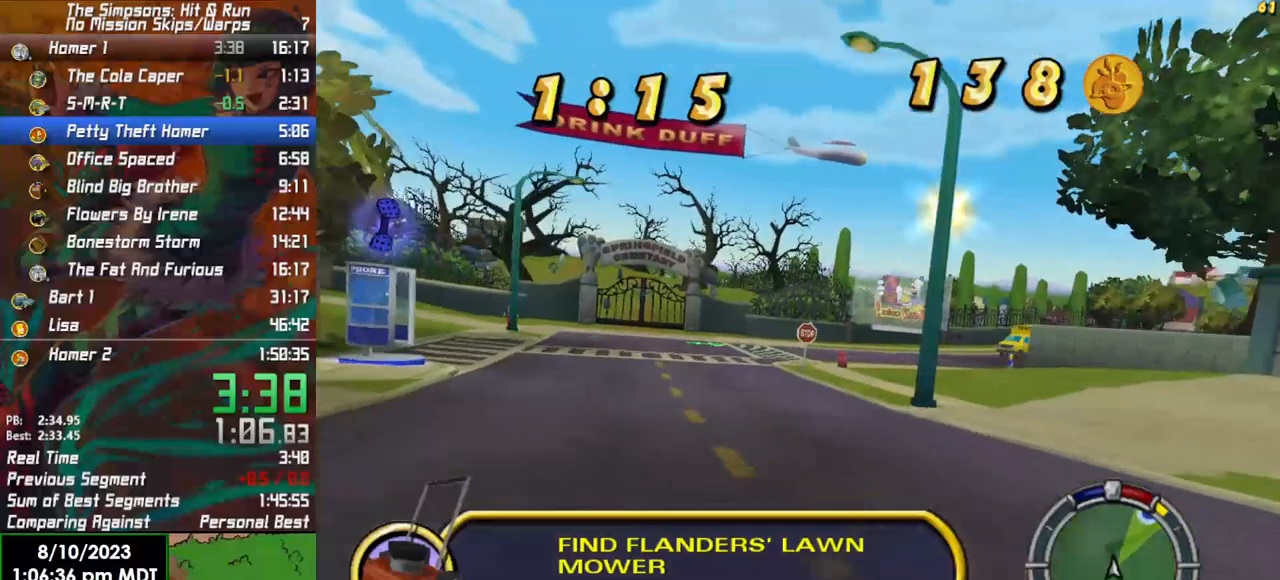
{"buttons": ["R2"], "left_stick": "right", "right_stick": "center", "events": [[33, "left_stick", "center"], [150, "left_stick", "right"]]}
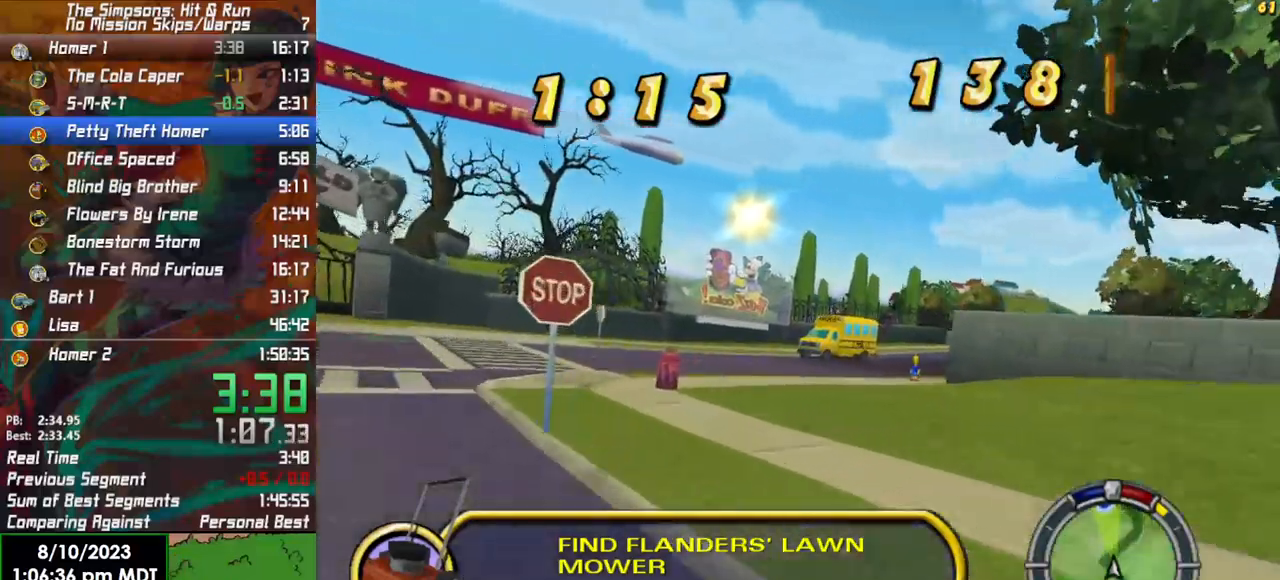
{"buttons": [], "left_stick": "right", "right_stick": "center", "events": [[83, "left_stick", "center"], [250, "left_stick", "right"], [500, "R2", "up"]]}
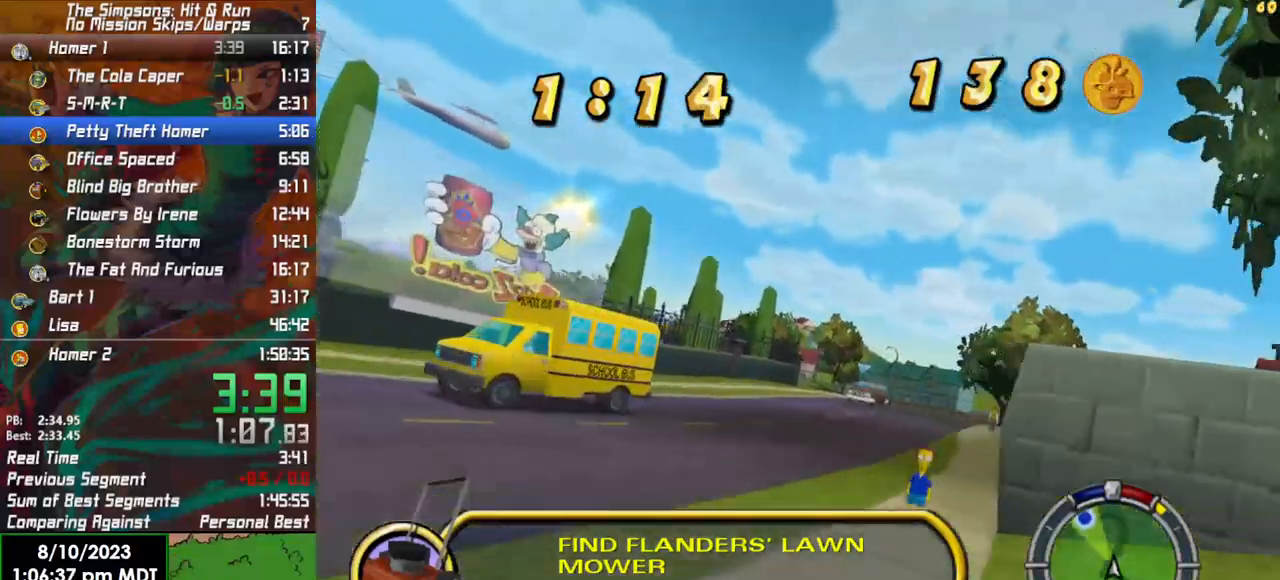
{"buttons": ["R2"], "left_stick": "center", "right_stick": "center", "events": [[183, "R2", "down"], [283, "left_stick", "center"]]}
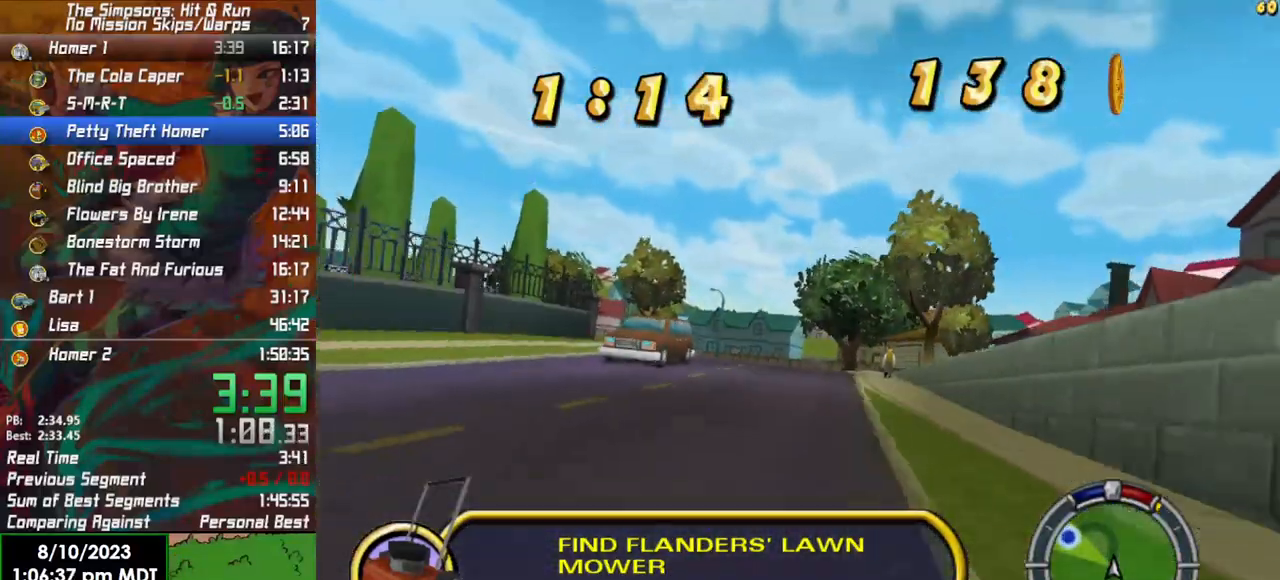
{"buttons": ["R2"], "left_stick": "center", "right_stick": "center", "events": []}
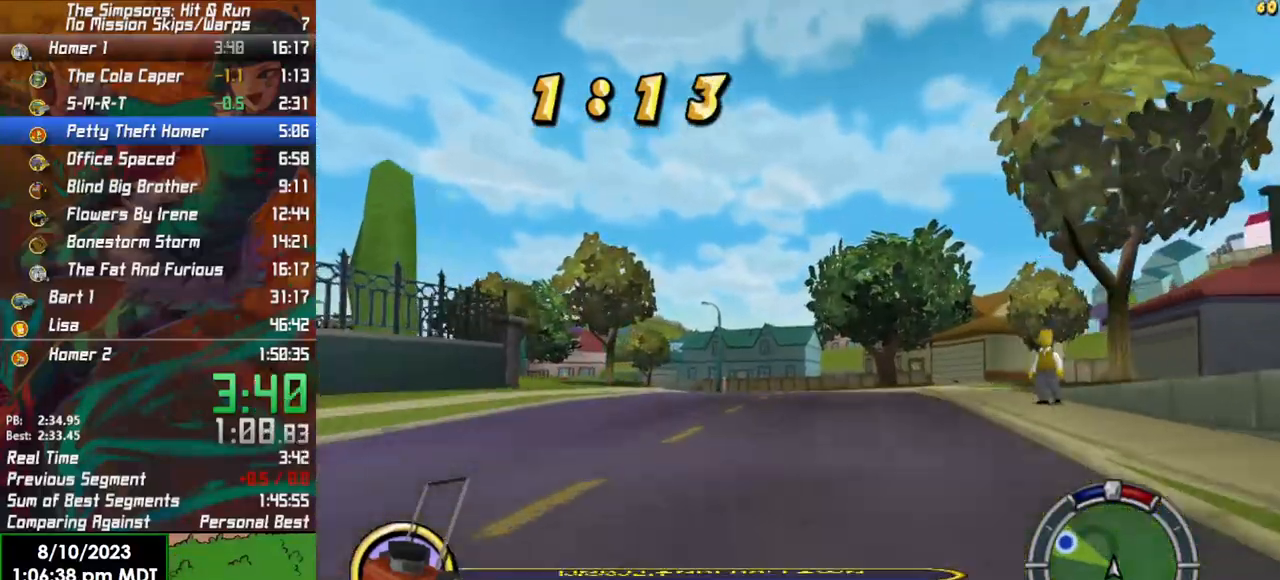
{"buttons": ["R2"], "left_stick": "center", "right_stick": "center", "events": [[17, "left_stick", "left"], [483, "left_stick", "center"]]}
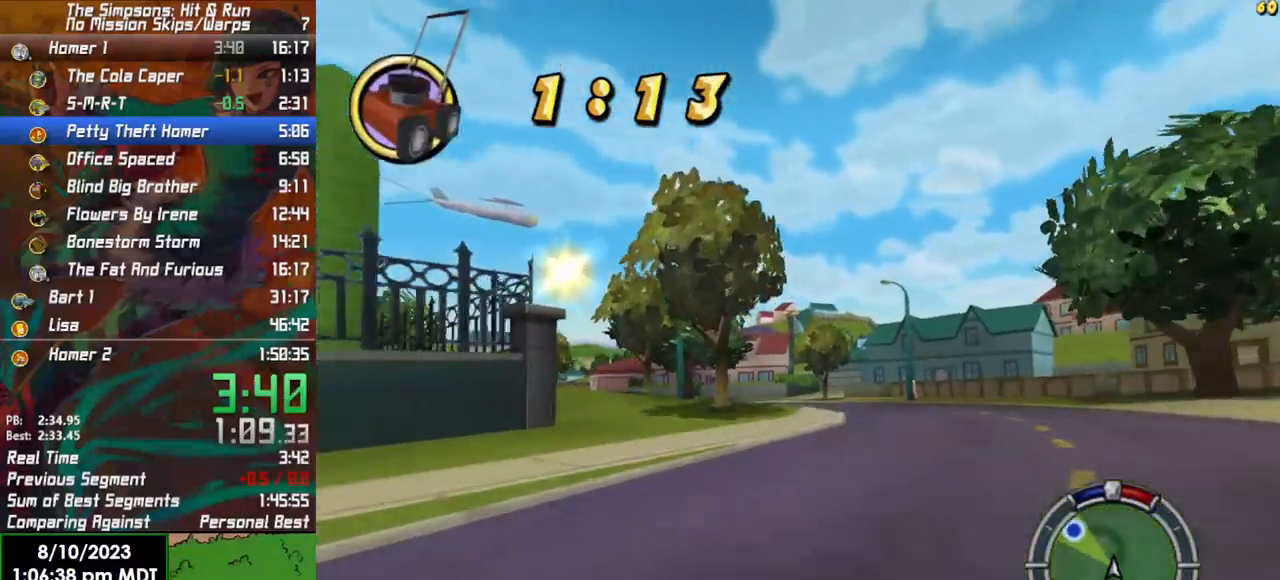
{"buttons": ["R2"], "left_stick": "left", "right_stick": "center", "events": [[50, "left_stick", "left"]]}
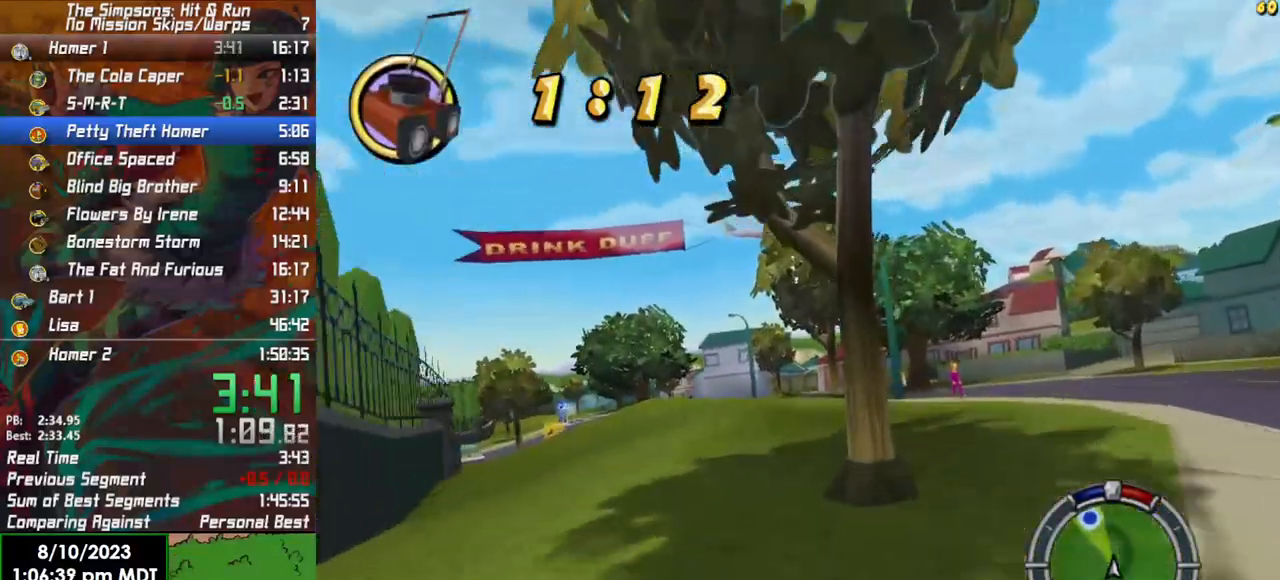
{"buttons": ["R2"], "left_stick": "center", "right_stick": "center", "events": [[50, "R2", "up"], [133, "R2", "down"], [367, "left_stick", "center"]]}
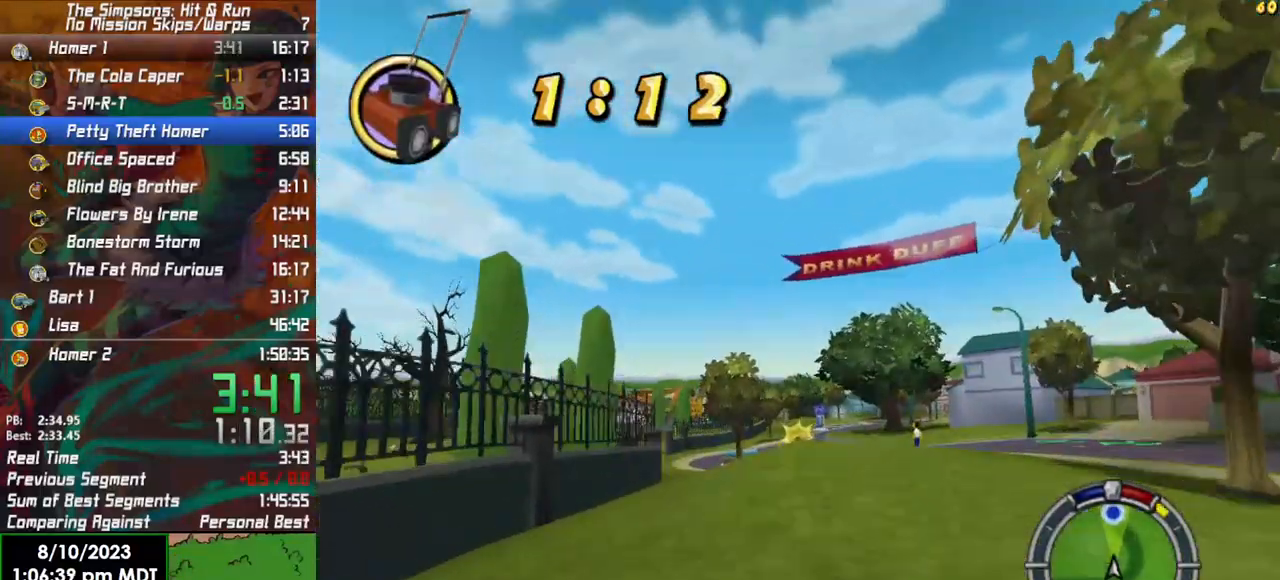
{"buttons": ["R2"], "left_stick": "center", "right_stick": "down", "events": [[200, "left_stick", "right"], [333, "left_stick", "center"], [400, "right_stick", "down"]]}
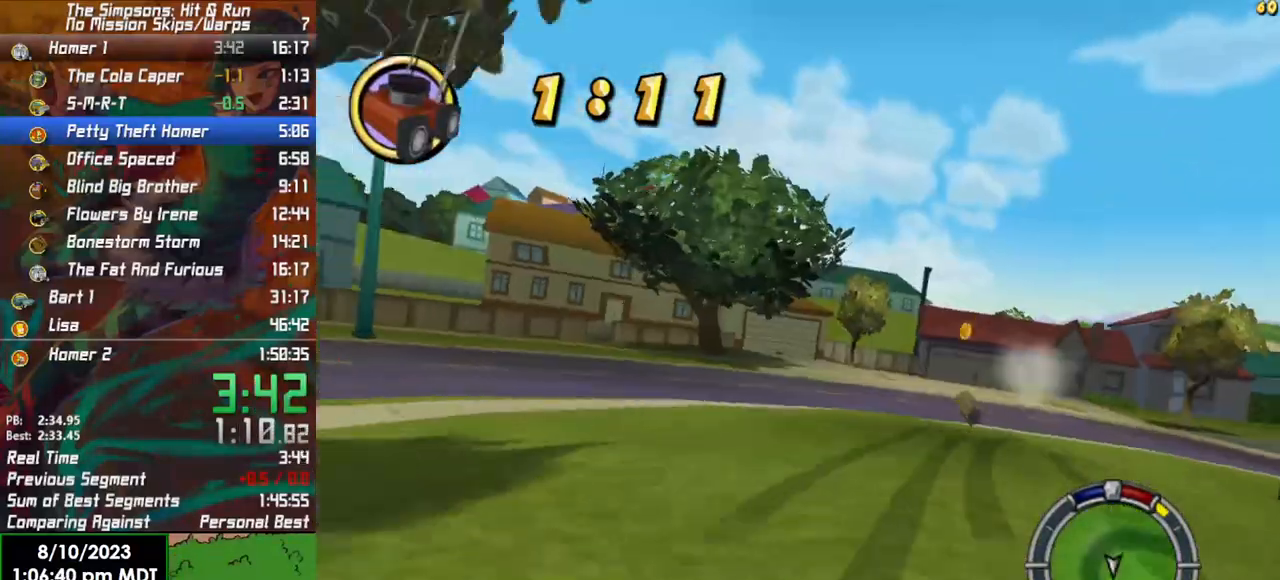
{"buttons": ["R2"], "left_stick": "center", "right_stick": "center", "events": [[133, "right_stick", "center"]]}
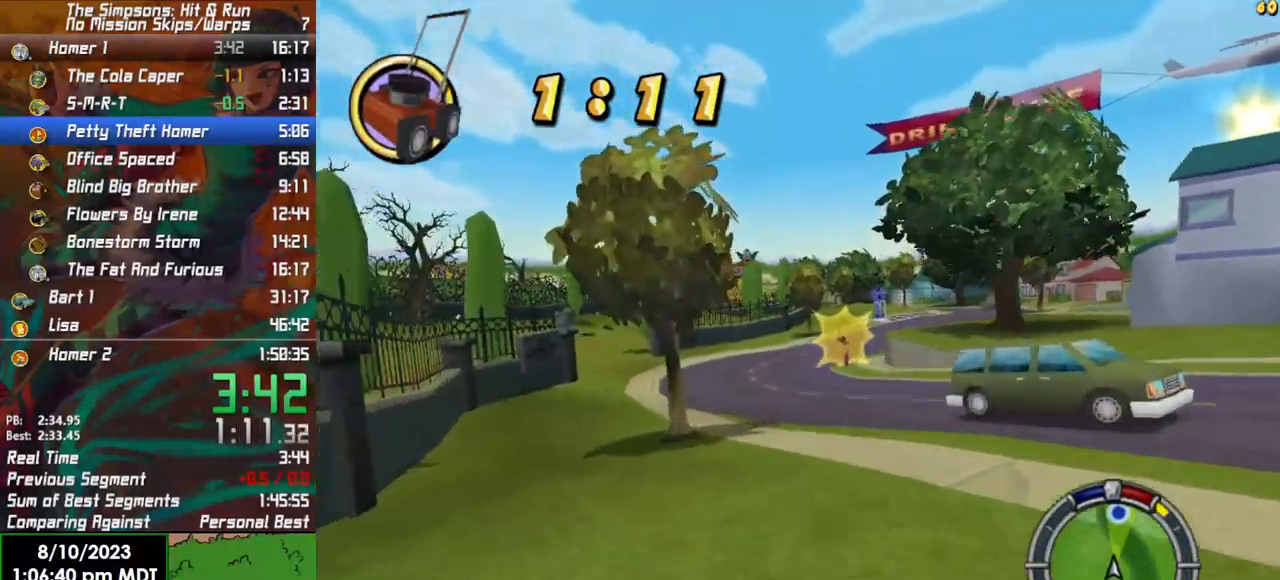
{"buttons": ["R2"], "left_stick": "center", "right_stick": "center", "events": [[317, "left_stick", "right"], [483, "left_stick", "center"]]}
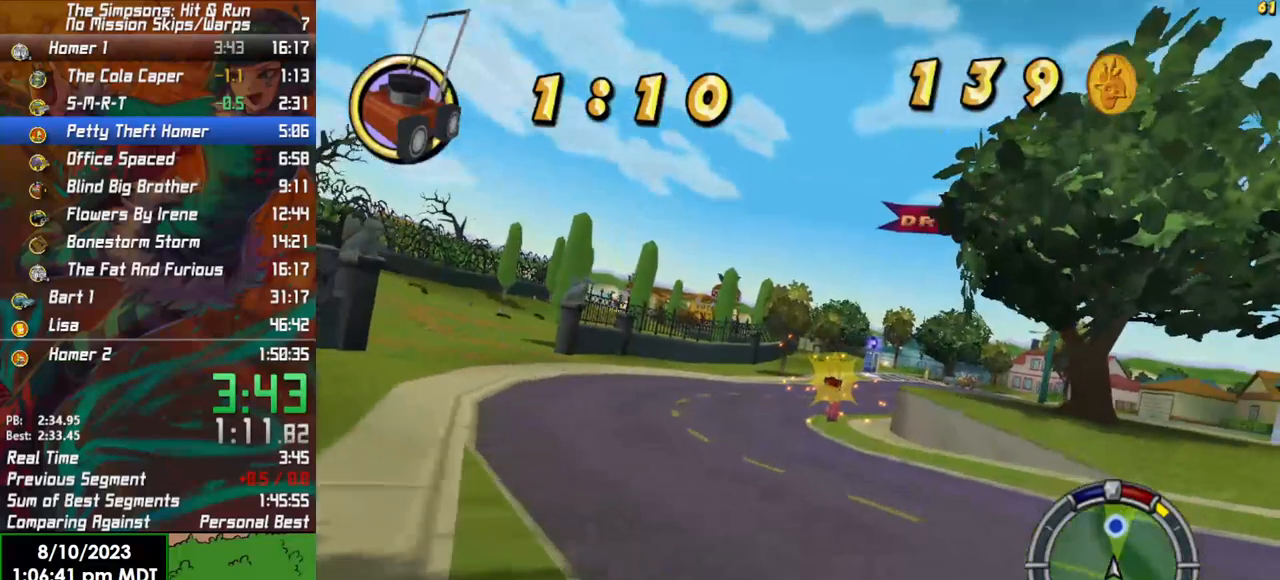
{"buttons": ["R2"], "left_stick": "right", "right_stick": "center", "events": [[433, "left_stick", "right"]]}
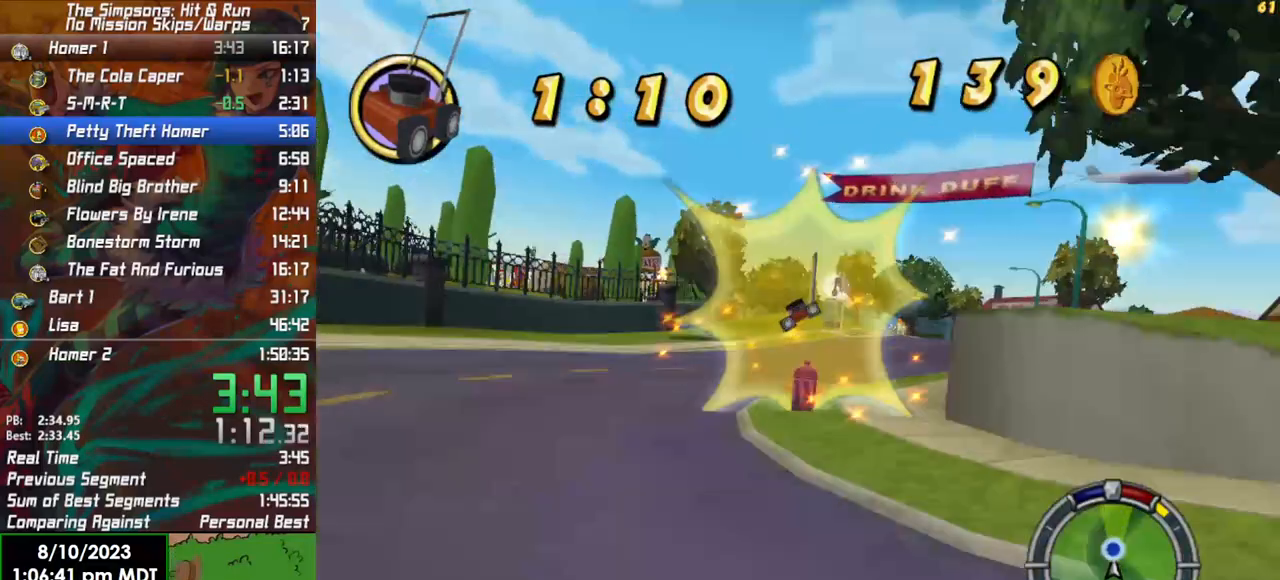
{"buttons": ["R2"], "left_stick": "right", "right_stick": "center", "events": []}
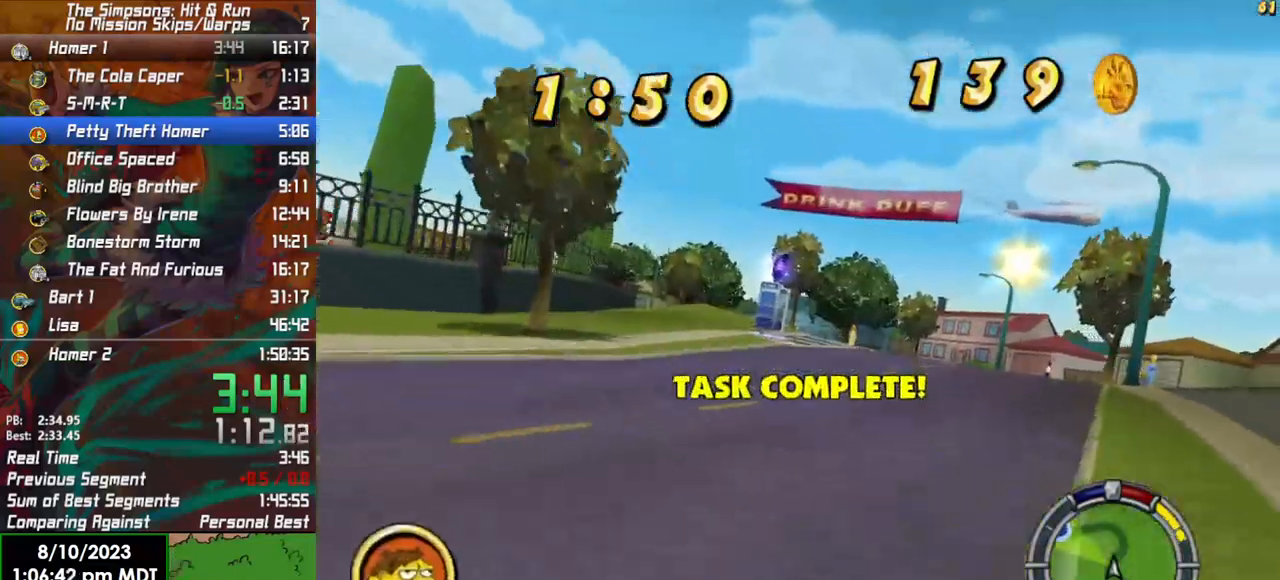
{"buttons": ["R2"], "left_stick": "center", "right_stick": "center", "events": [[250, "left_stick", "center"]]}
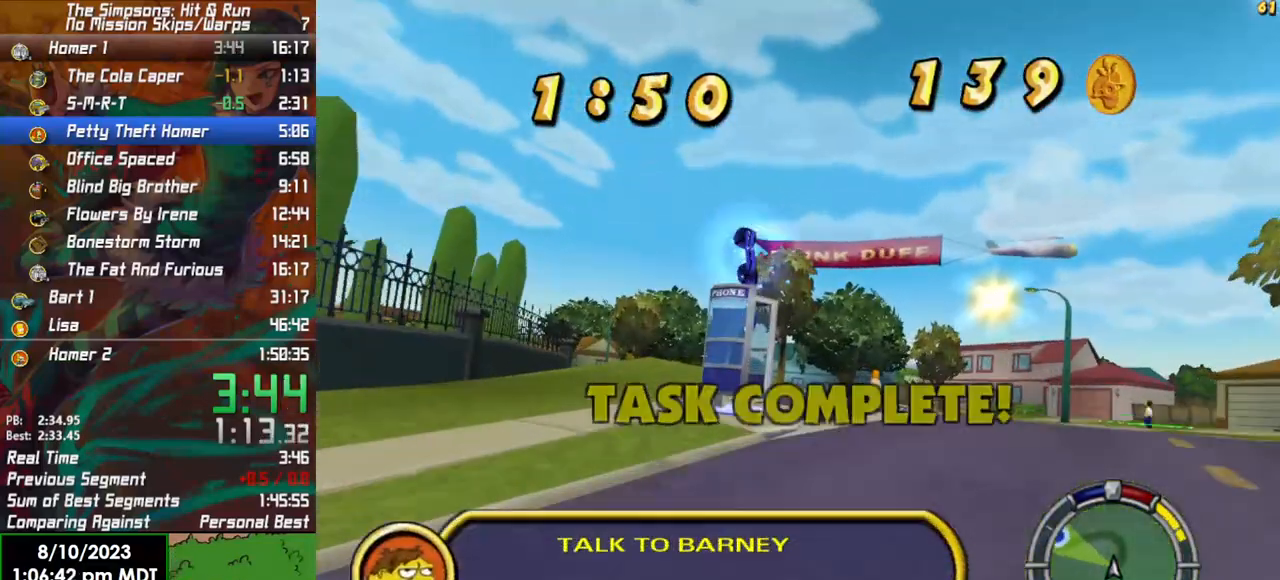
{"buttons": ["R2"], "left_stick": "center", "right_stick": "down", "events": [[33, "left_stick", "left"], [333, "right_stick", "down"], [350, "left_stick", "center"]]}
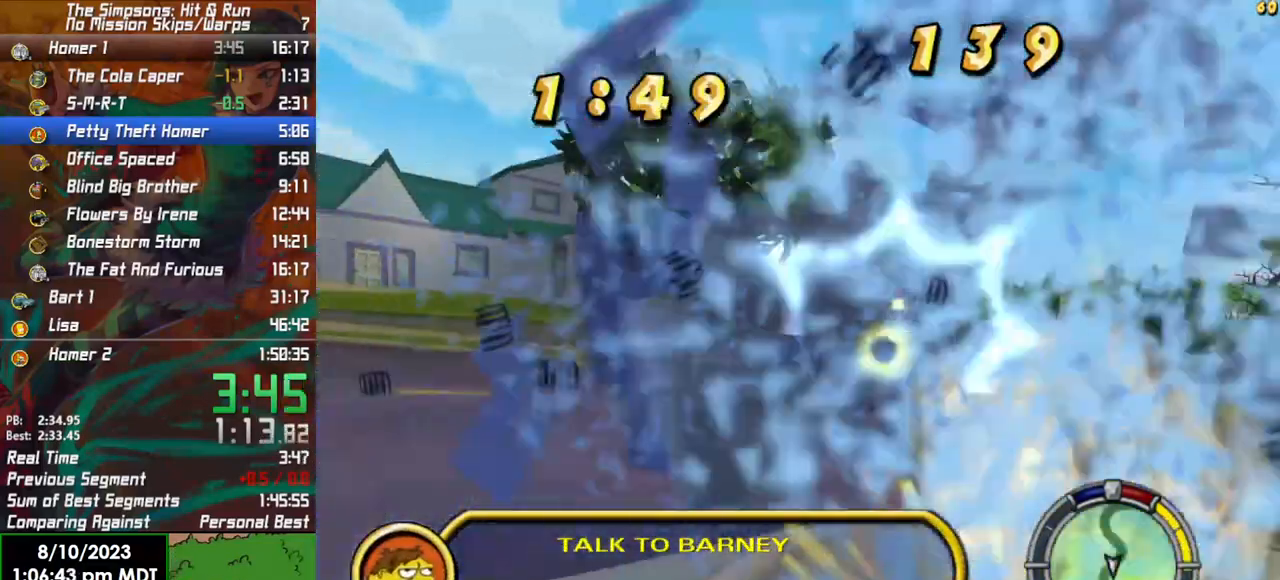
{"buttons": ["R2"], "left_stick": "left", "right_stick": "center", "events": [[183, "right_stick", "center"], [267, "left_stick", "left"]]}
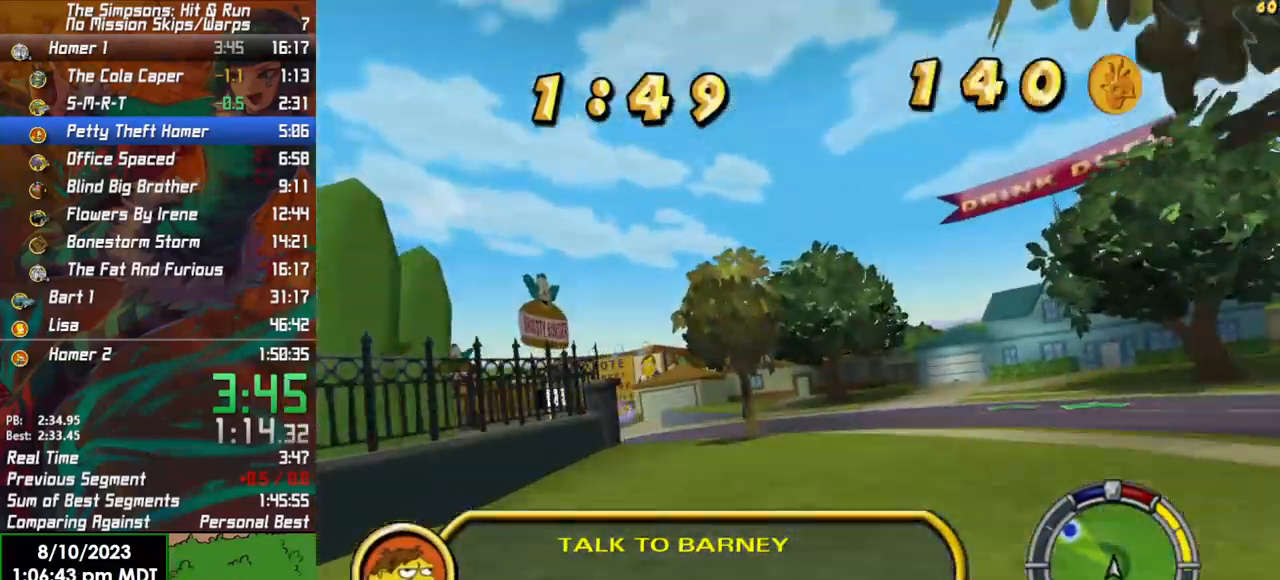
{"buttons": [], "left_stick": "left", "right_stick": "center", "events": [[450, "R2", "up"]]}
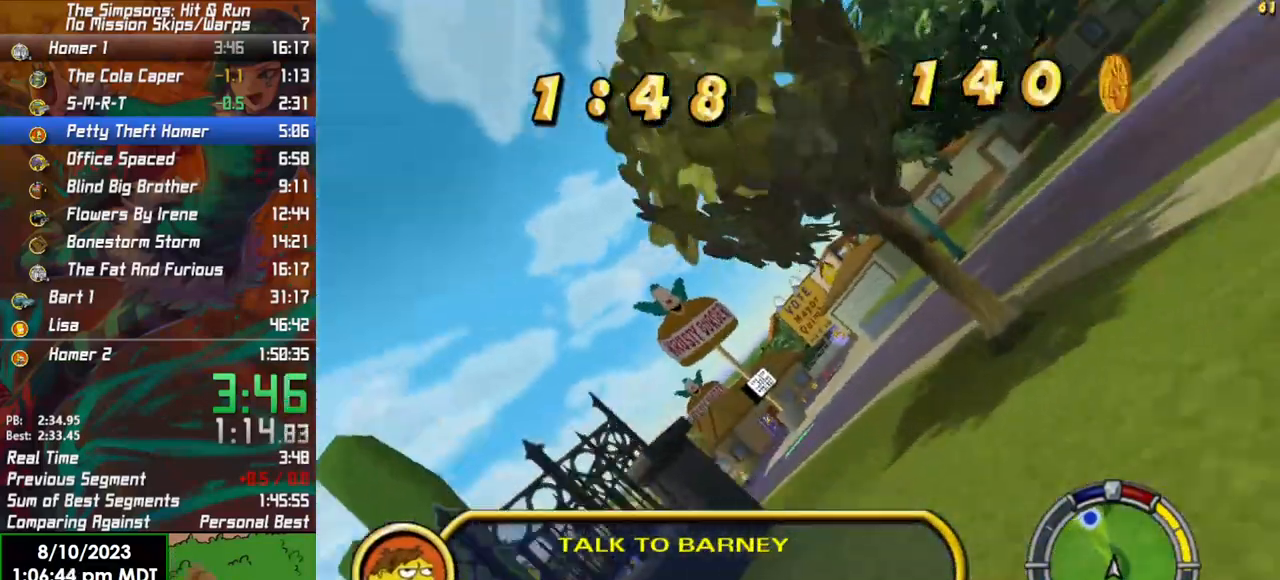
{"buttons": [], "left_stick": "left", "right_stick": "center", "events": []}
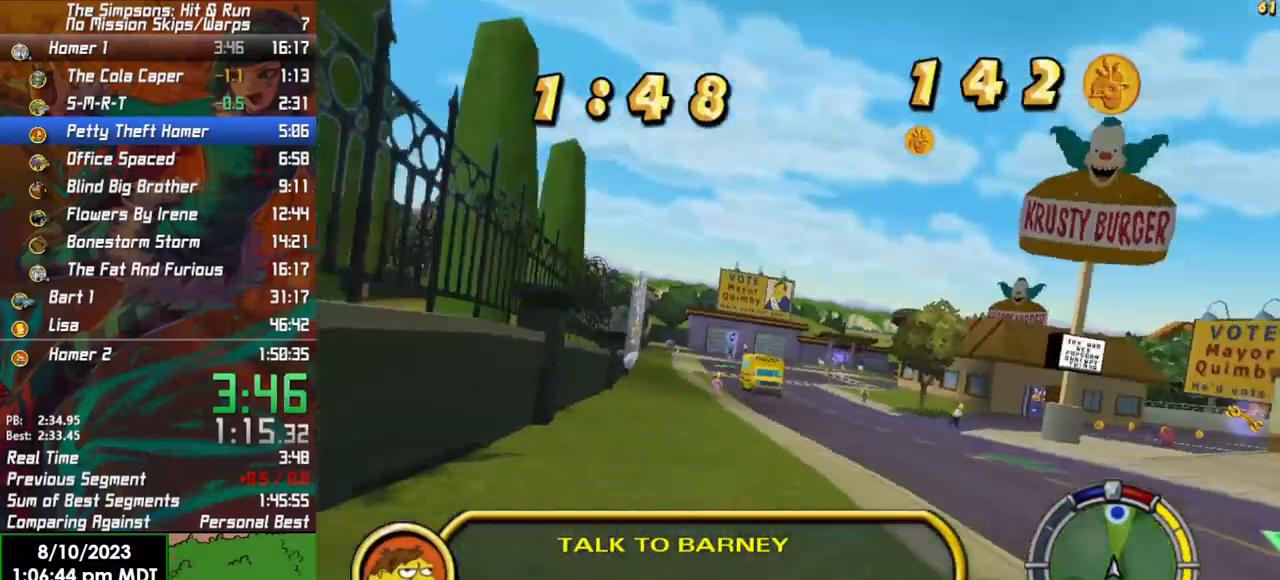
{"buttons": [], "left_stick": "right", "right_stick": "center", "events": [[17, "R2", "down"], [117, "left_stick", "center"], [167, "left_stick", "right"], [283, "R2", "up"]]}
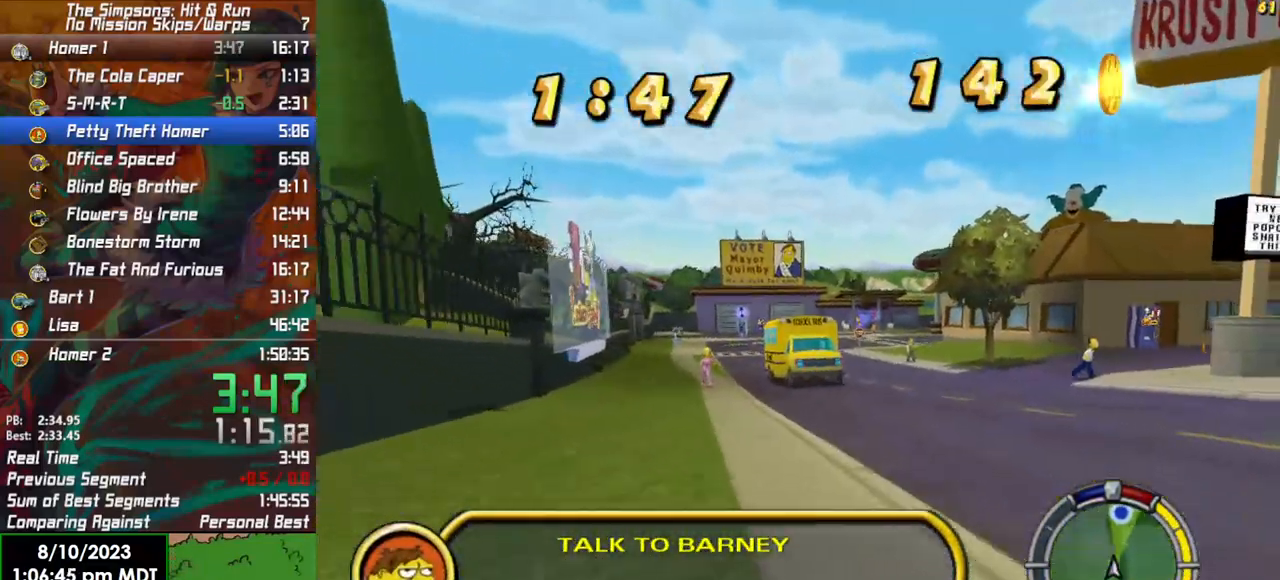
{"buttons": ["R2"], "left_stick": "right", "right_stick": "center", "events": [[33, "left_stick", "left"], [150, "L2", "down"], [300, "L2", "up"], [333, "R2", "down"], [433, "left_stick", "center"], [500, "left_stick", "right"]]}
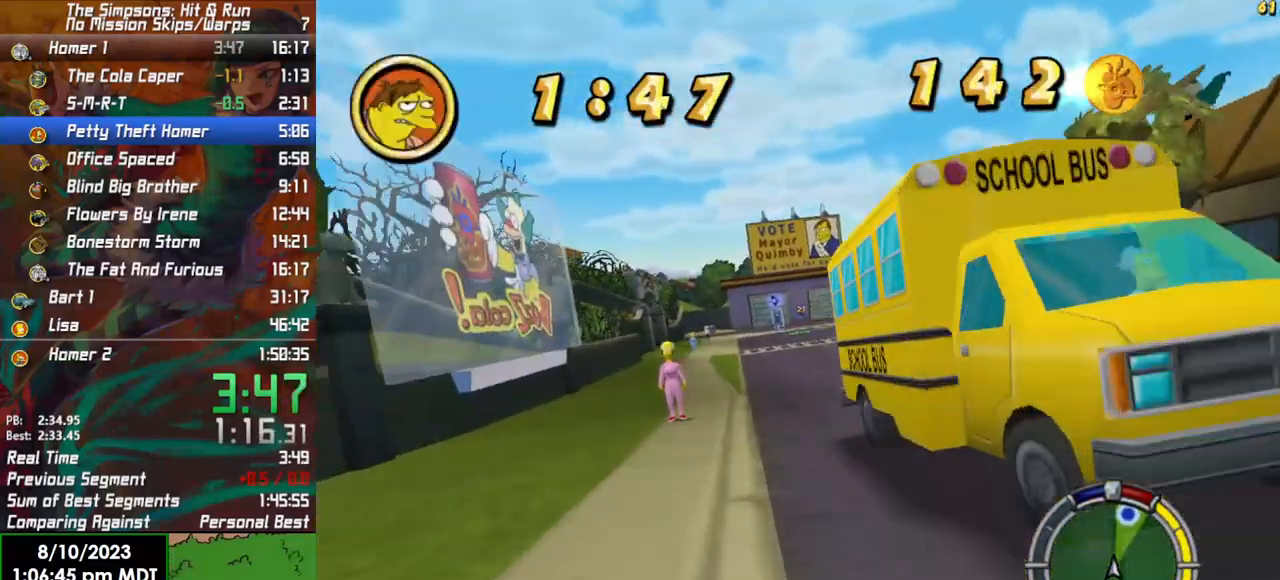
{"buttons": ["R2"], "left_stick": "center", "right_stick": "center", "events": [[467, "left_stick", "center"]]}
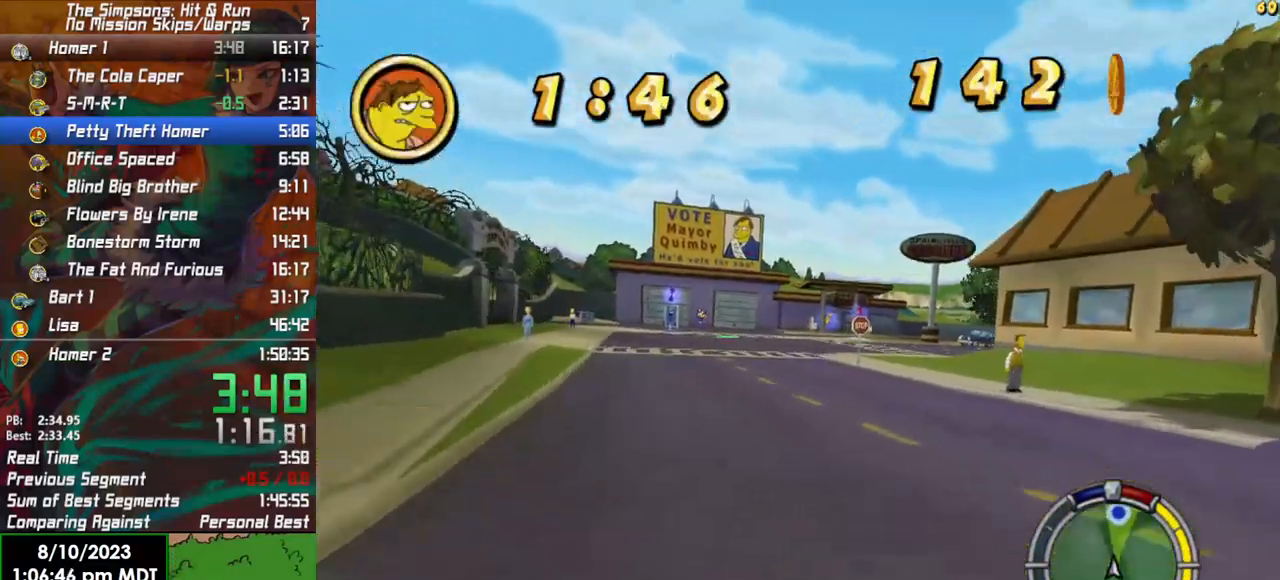
{"buttons": ["R2"], "left_stick": "center", "right_stick": "center", "events": [[100, "left_stick", "right"], [333, "left_stick", "center"]]}
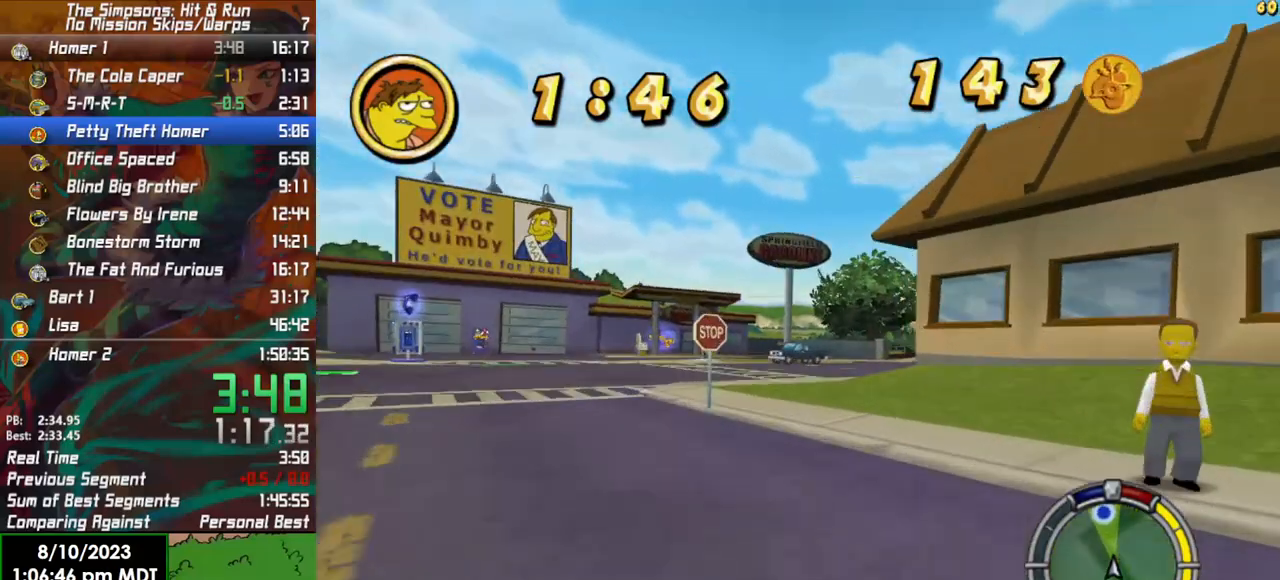
{"buttons": ["R2"], "left_stick": "left", "right_stick": "center", "events": [[17, "L1", "down"], [100, "L1", "up"], [183, "L1", "down"], [283, "L1", "up"], [483, "left_stick", "left"]]}
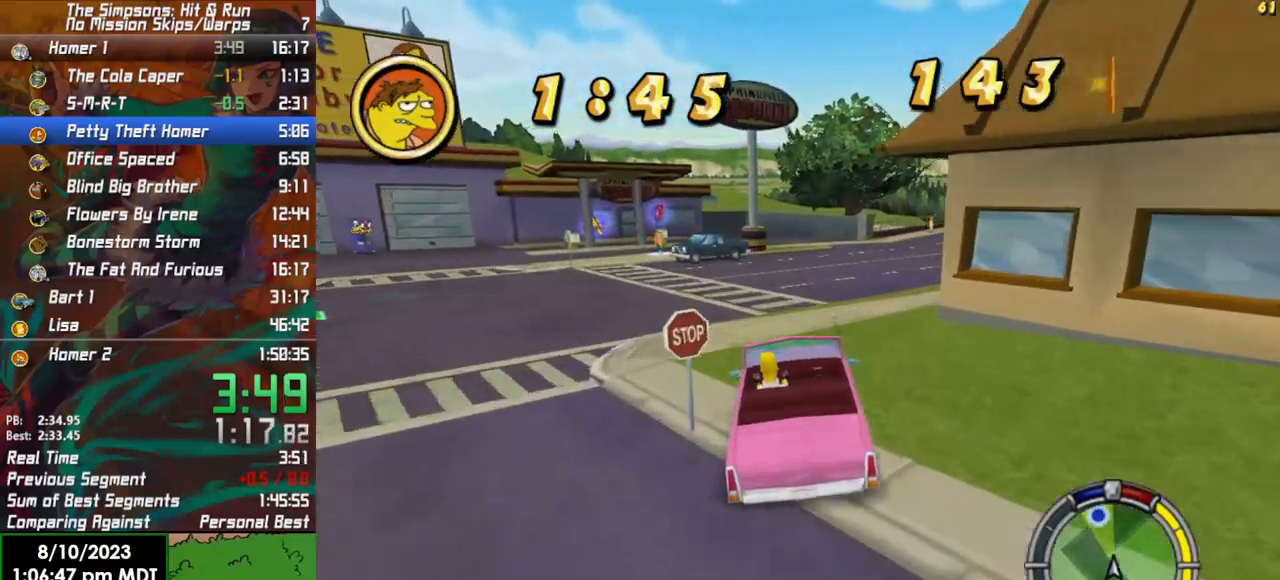
{"buttons": ["R2"], "left_stick": "center", "right_stick": "center", "events": [[100, "left_stick", "center"]]}
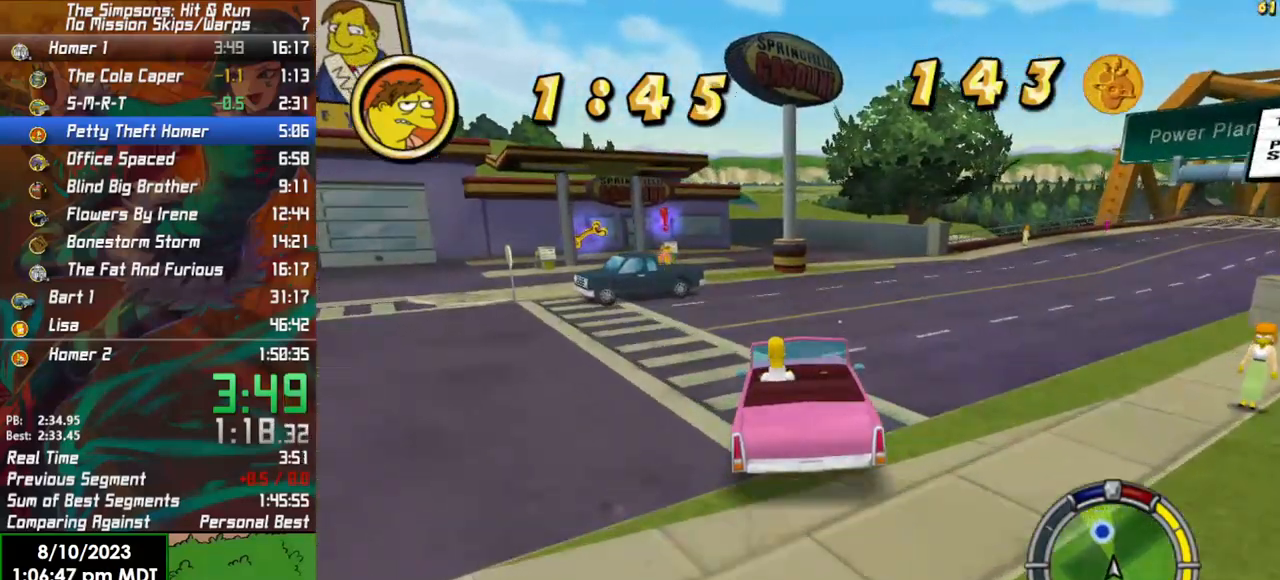
{"buttons": ["X", "Y", "L2"], "left_stick": "left", "right_stick": "center", "events": [[133, "left_stick", "left"], [250, "R2", "up"], [300, "Y", "down"], [317, "X", "down"], [400, "L2", "down"]]}
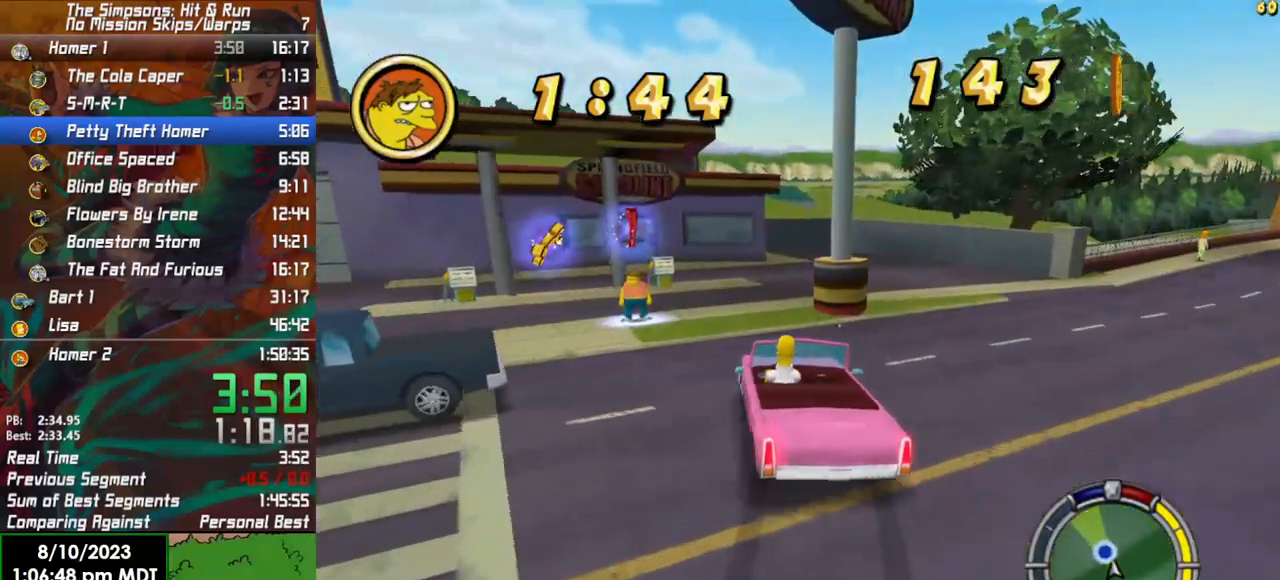
{"buttons": ["X", "Y", "L2"], "left_stick": "left", "right_stick": "center", "events": [[200, "left_stick", "center"], [400, "left_stick", "left"]]}